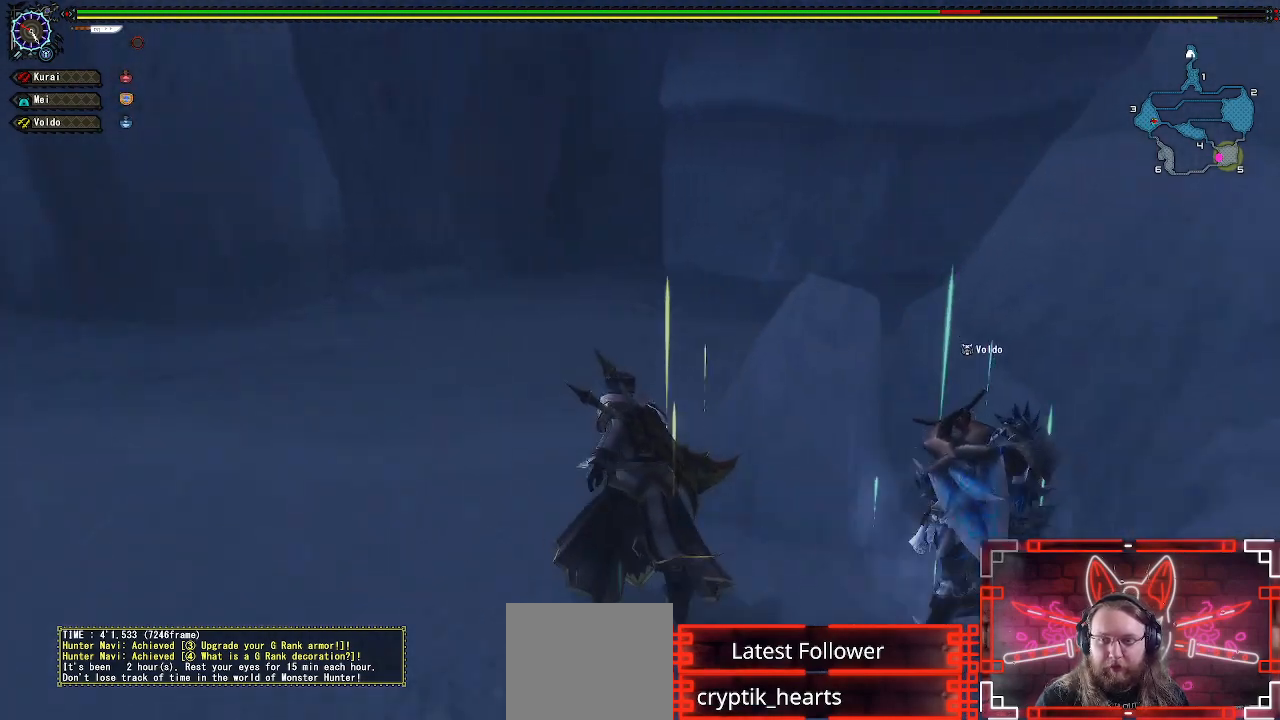
Gameplay with a controller (Xbox layout); each line is a JSON object with the inputs held at the frame after it. "events" lists button and stick changes between this image and that frame as [ms after this image, input, new state], when the widget could be followed in between.
{"buttons": ["R1"], "left_stick": "up", "right_stick": "center", "events": [[250, "left_stick", "up"]]}
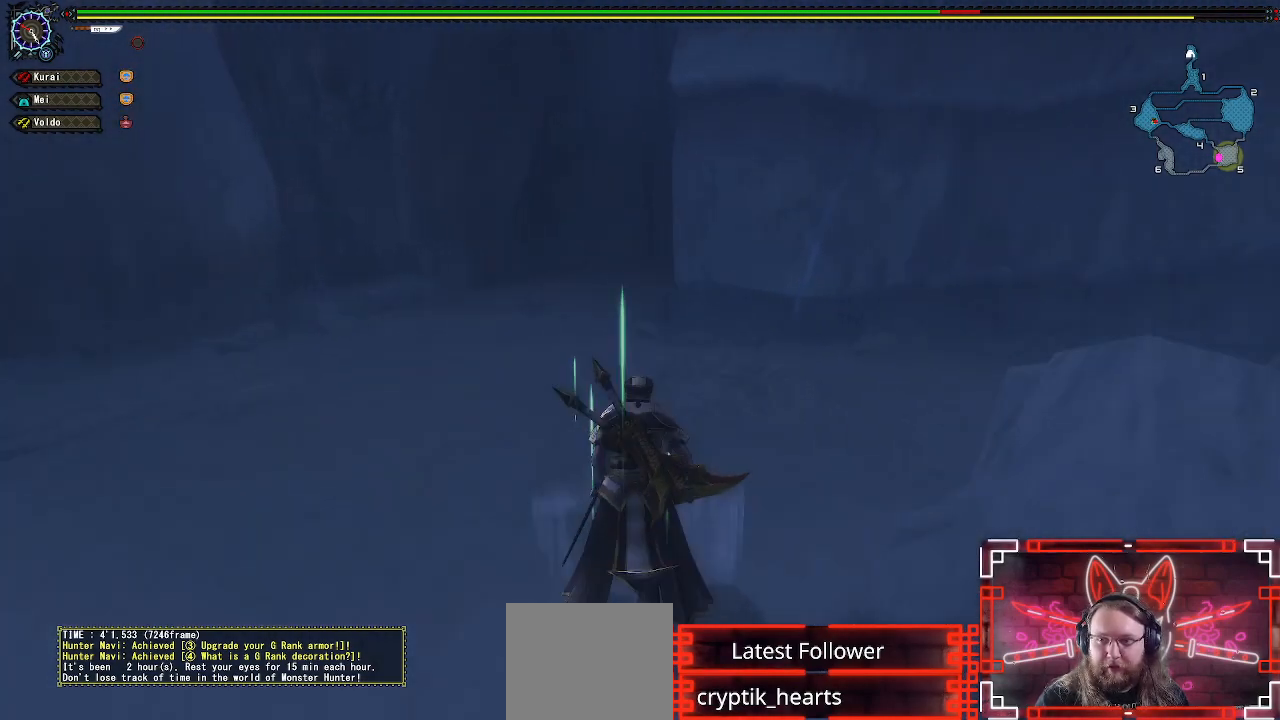
{"buttons": ["R1"], "left_stick": "up", "right_stick": "center", "events": []}
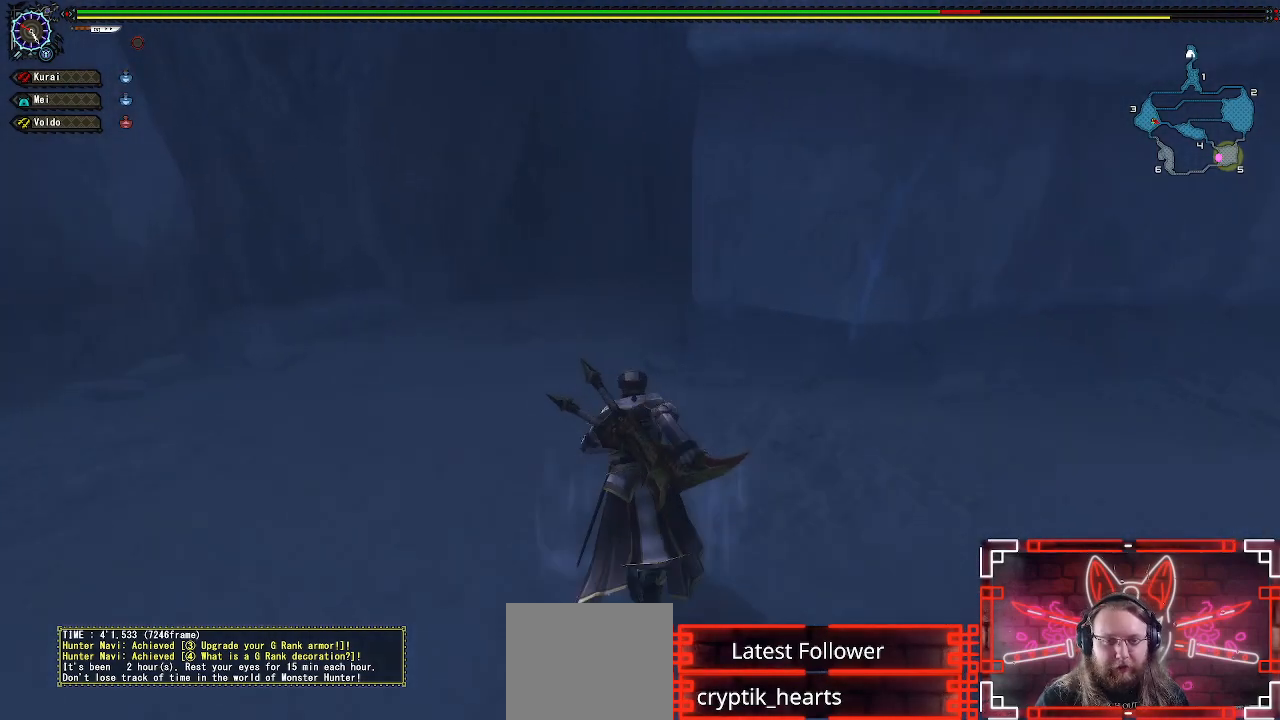
{"buttons": ["L1", "R1"], "left_stick": "up", "right_stick": "center", "events": [[417, "L1", "down"]]}
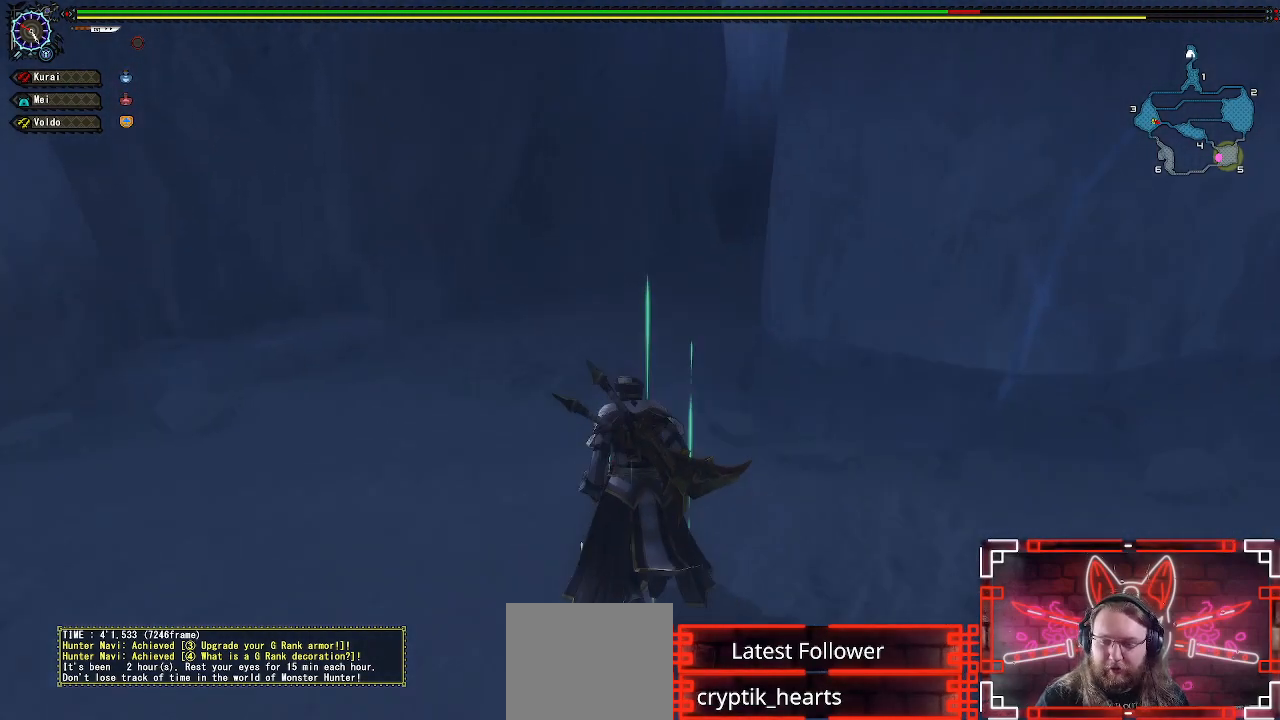
{"buttons": ["X", "L1", "R1"], "left_stick": "up", "right_stick": "center", "events": [[283, "X", "down"], [383, "X", "up"], [500, "X", "down"]]}
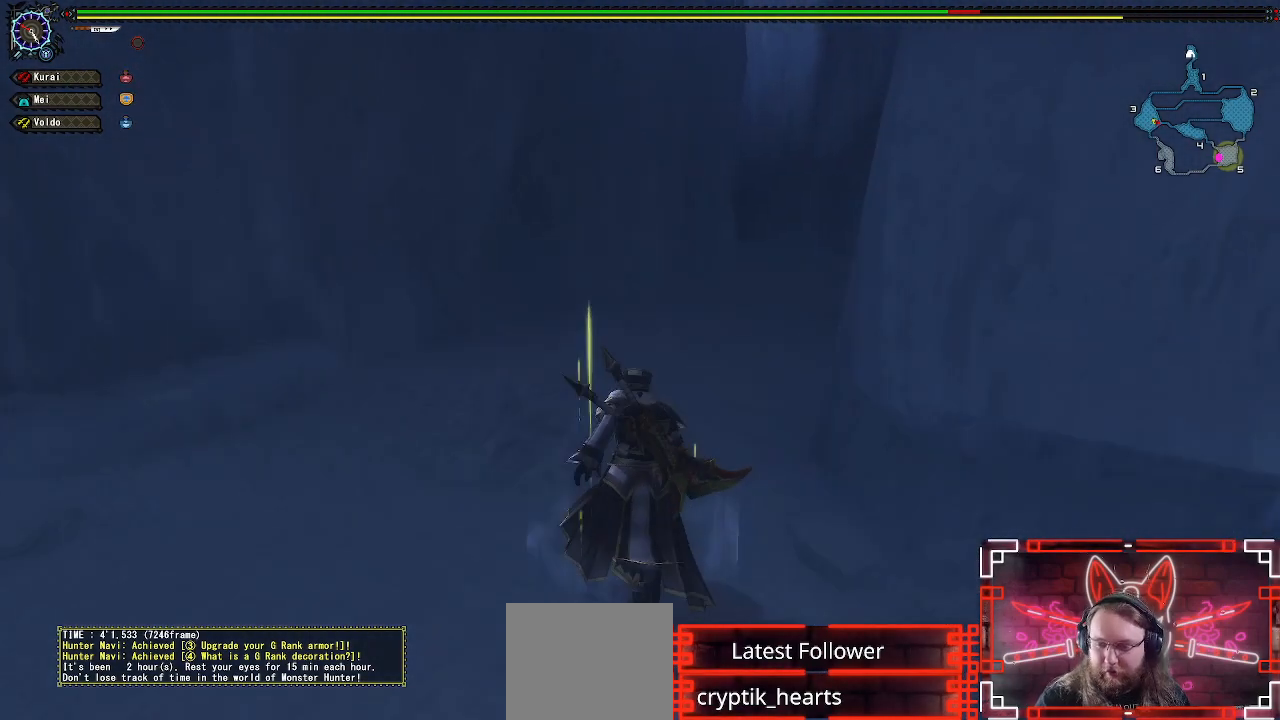
{"buttons": ["L1", "L2", "R1"], "left_stick": "up", "right_stick": "center", "events": [[100, "X", "up"], [200, "X", "down"], [317, "X", "up"], [483, "L2", "down"]]}
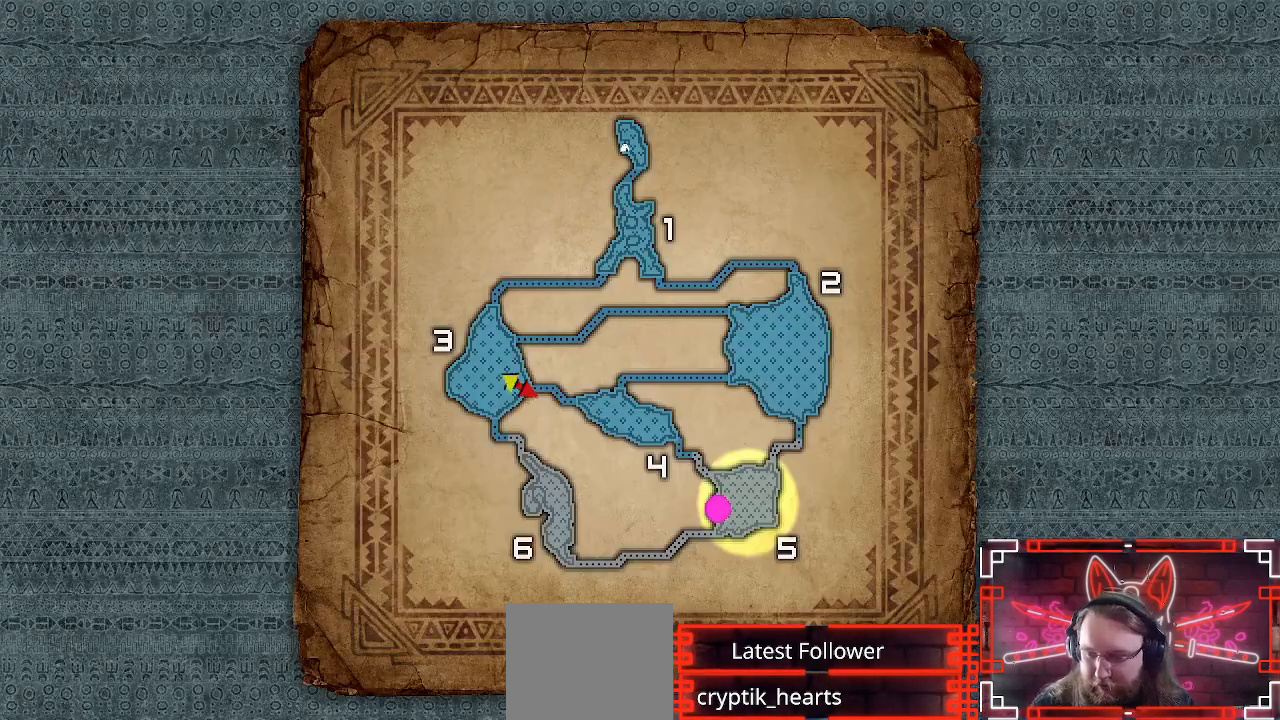
{"buttons": ["R1"], "left_stick": "up", "right_stick": "center", "events": [[183, "L1", "up"], [183, "L2", "up"]]}
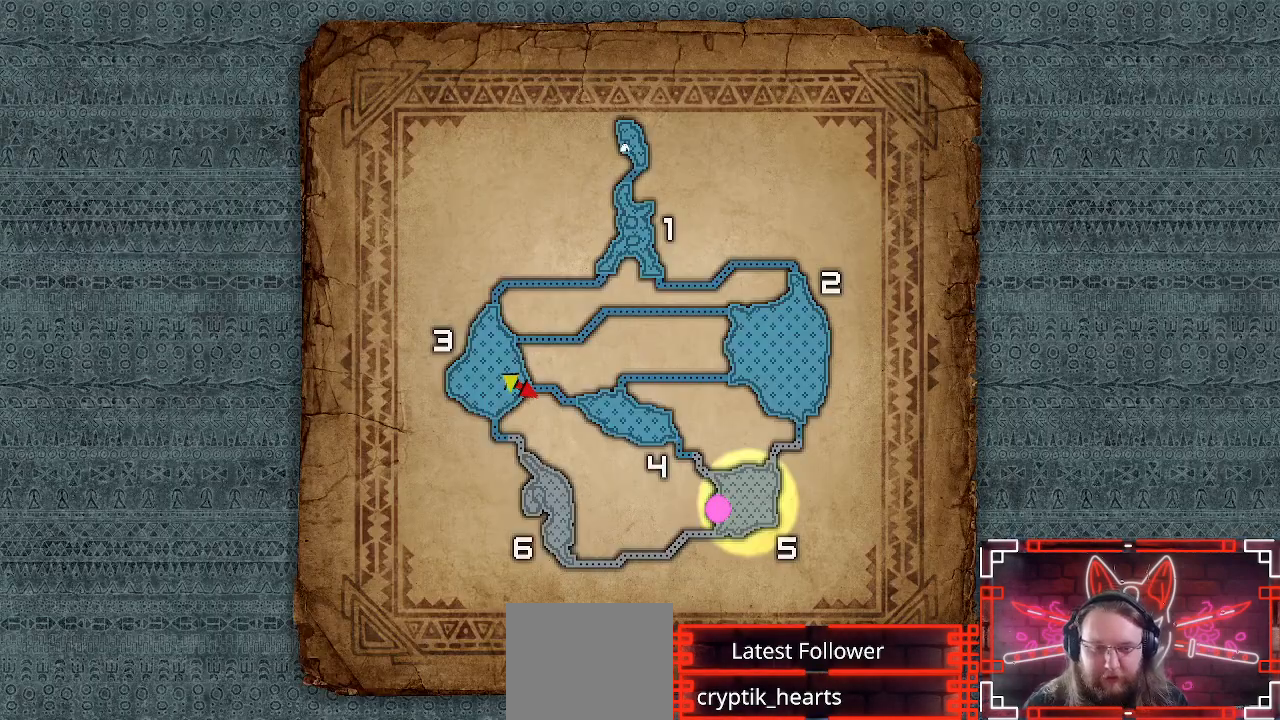
{"buttons": ["R1"], "left_stick": "up", "right_stick": "center", "events": []}
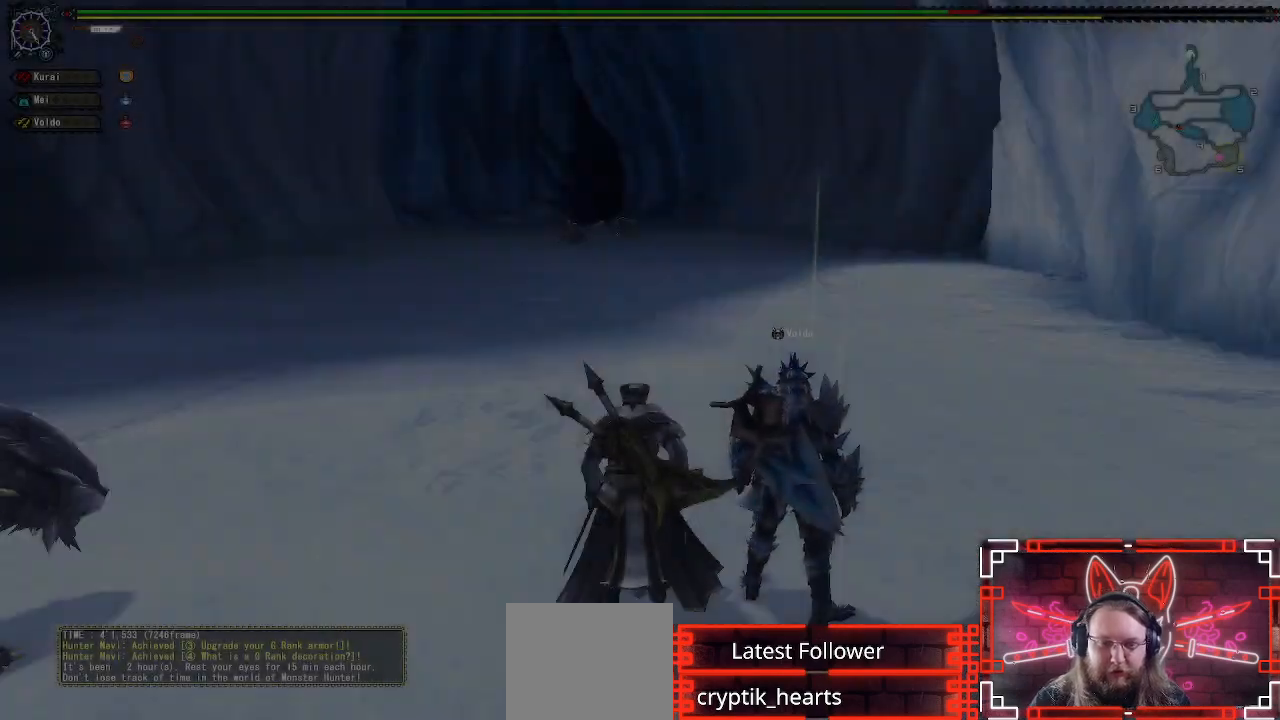
{"buttons": ["R1"], "left_stick": "up", "right_stick": "center", "events": []}
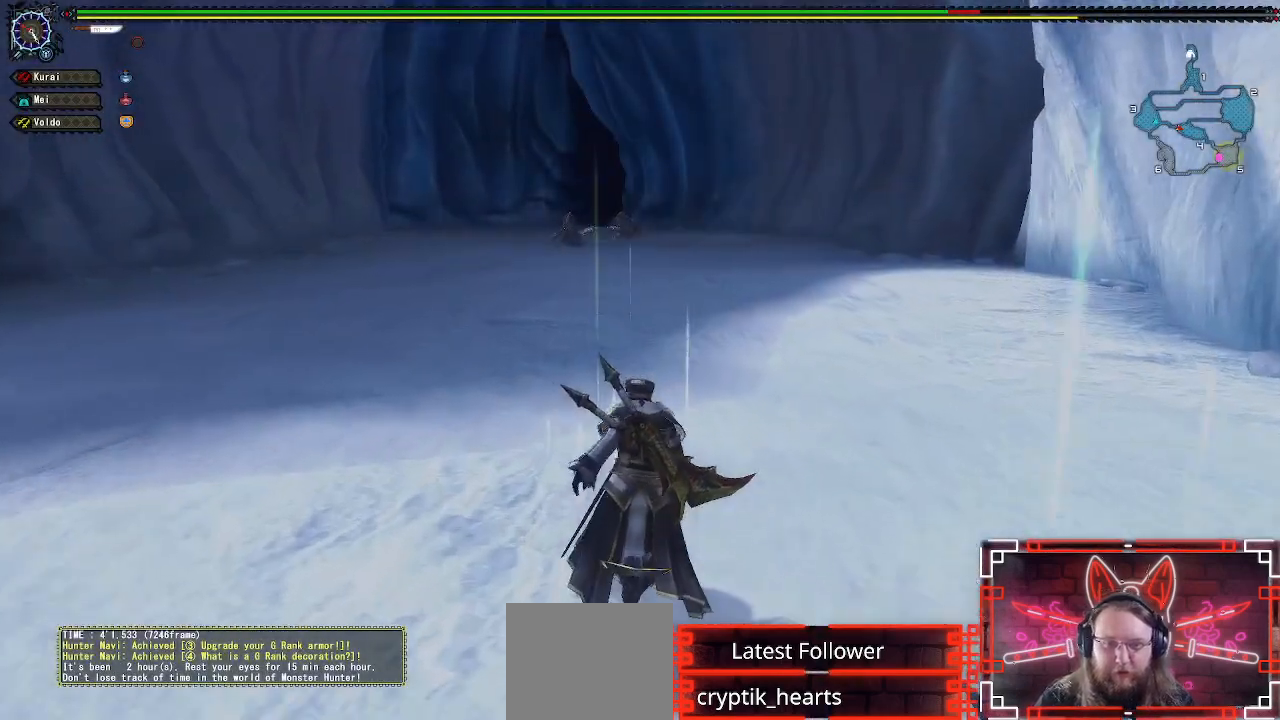
{"buttons": ["R1"], "left_stick": "up", "right_stick": "center", "events": []}
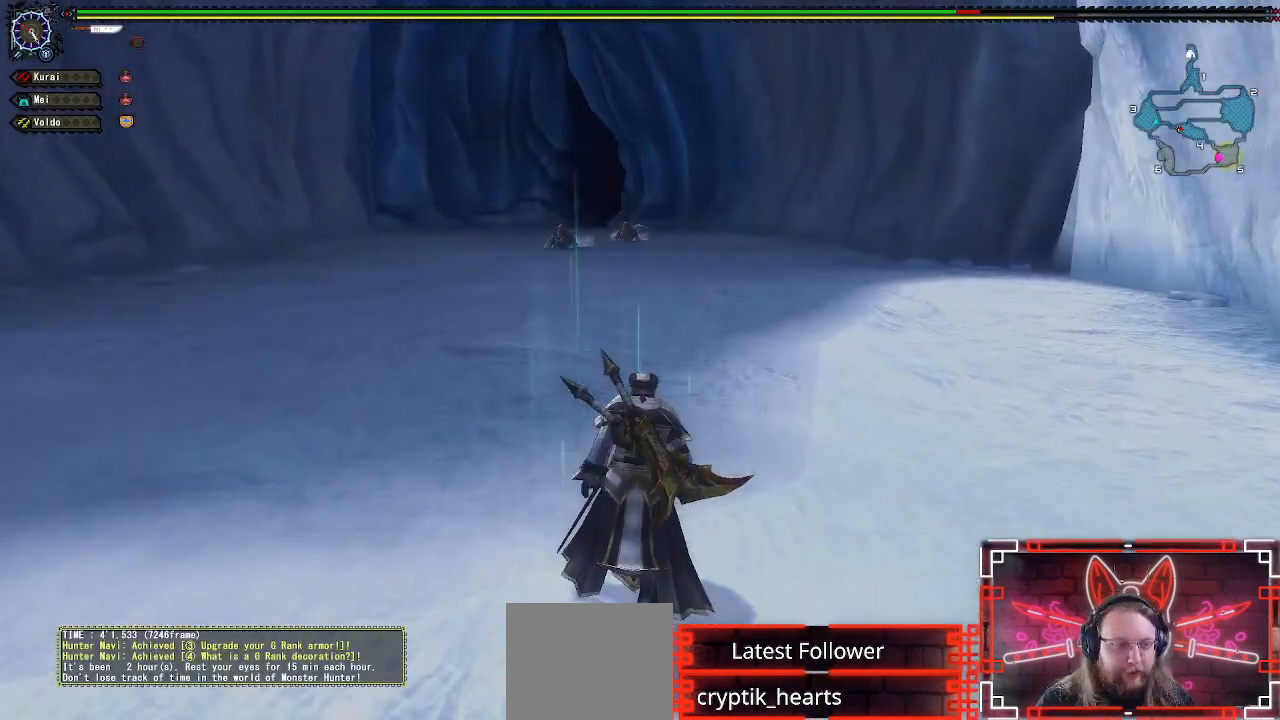
{"buttons": [], "left_stick": "up", "right_stick": "center", "events": [[433, "R1", "up"]]}
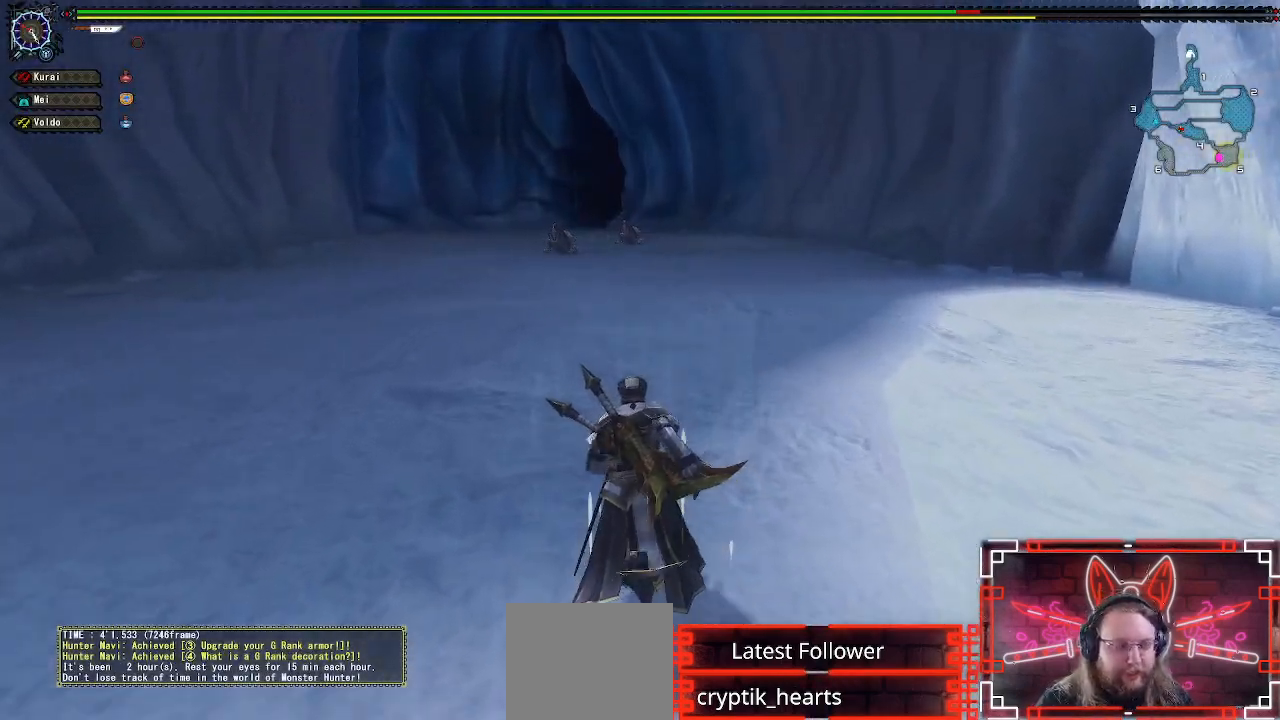
{"buttons": [], "left_stick": "up", "right_stick": "center", "events": []}
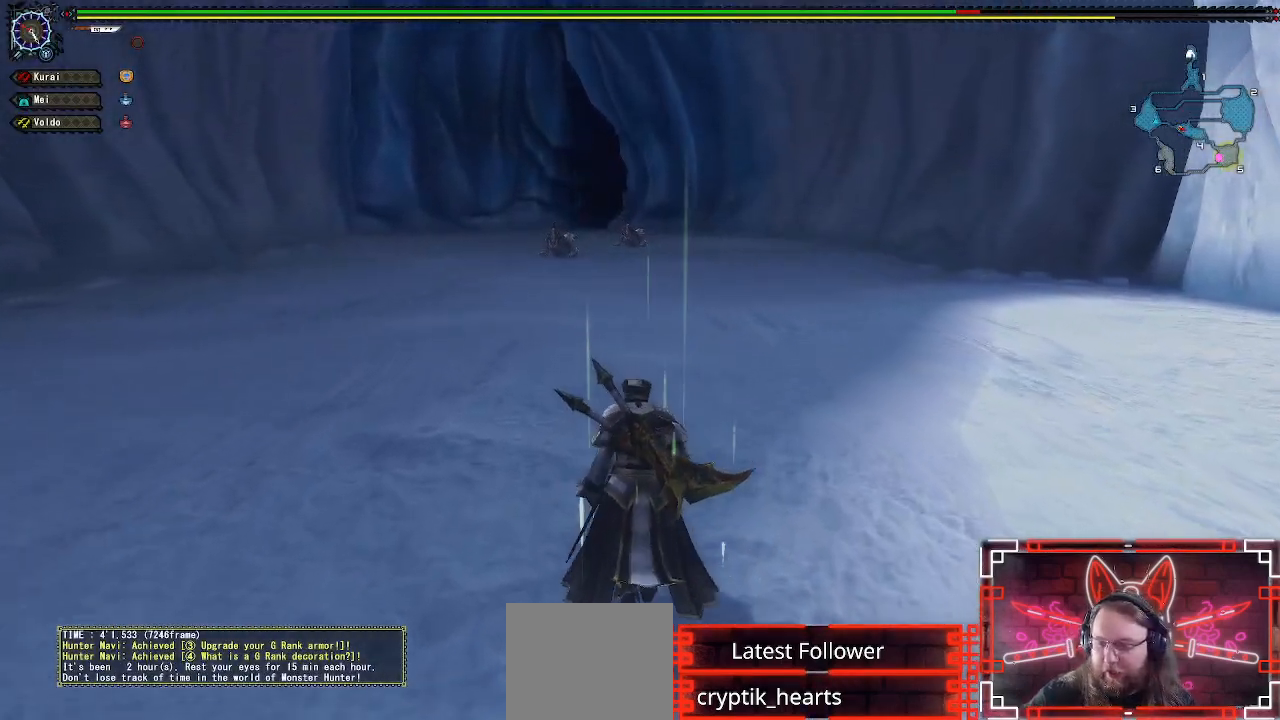
{"buttons": [], "left_stick": "up", "right_stick": "center", "events": []}
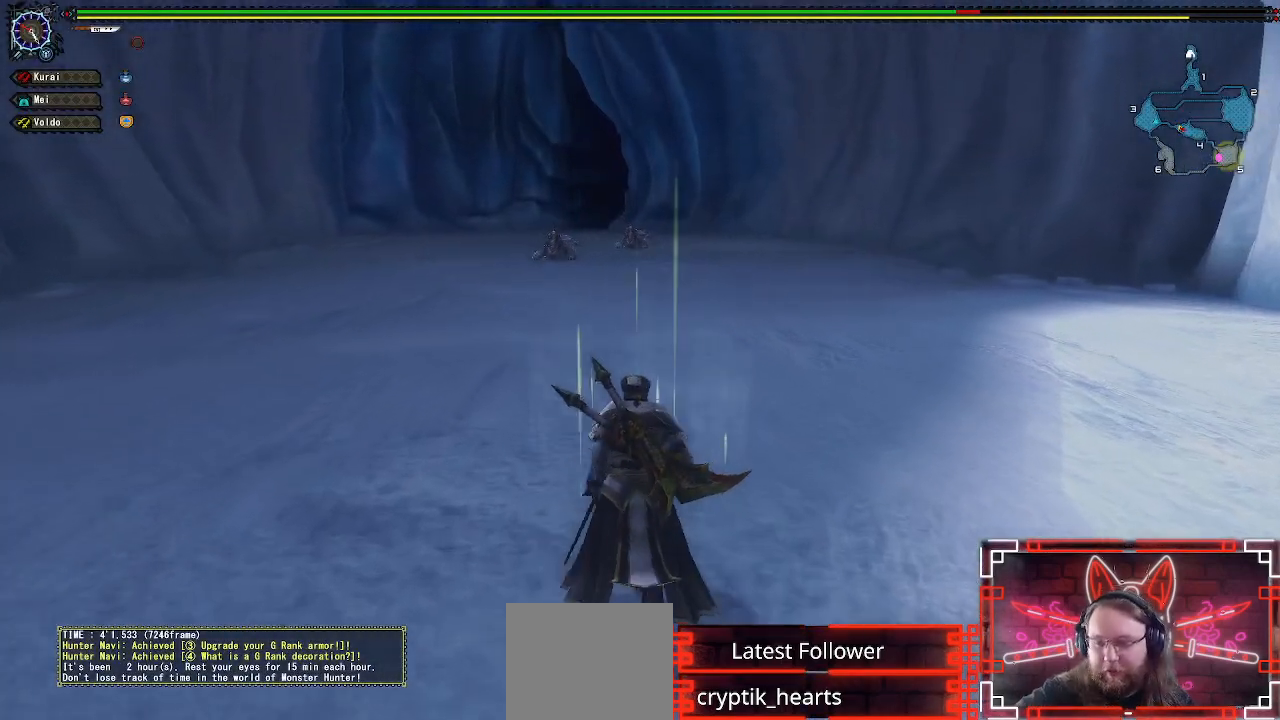
{"buttons": [], "left_stick": "up", "right_stick": "center", "events": []}
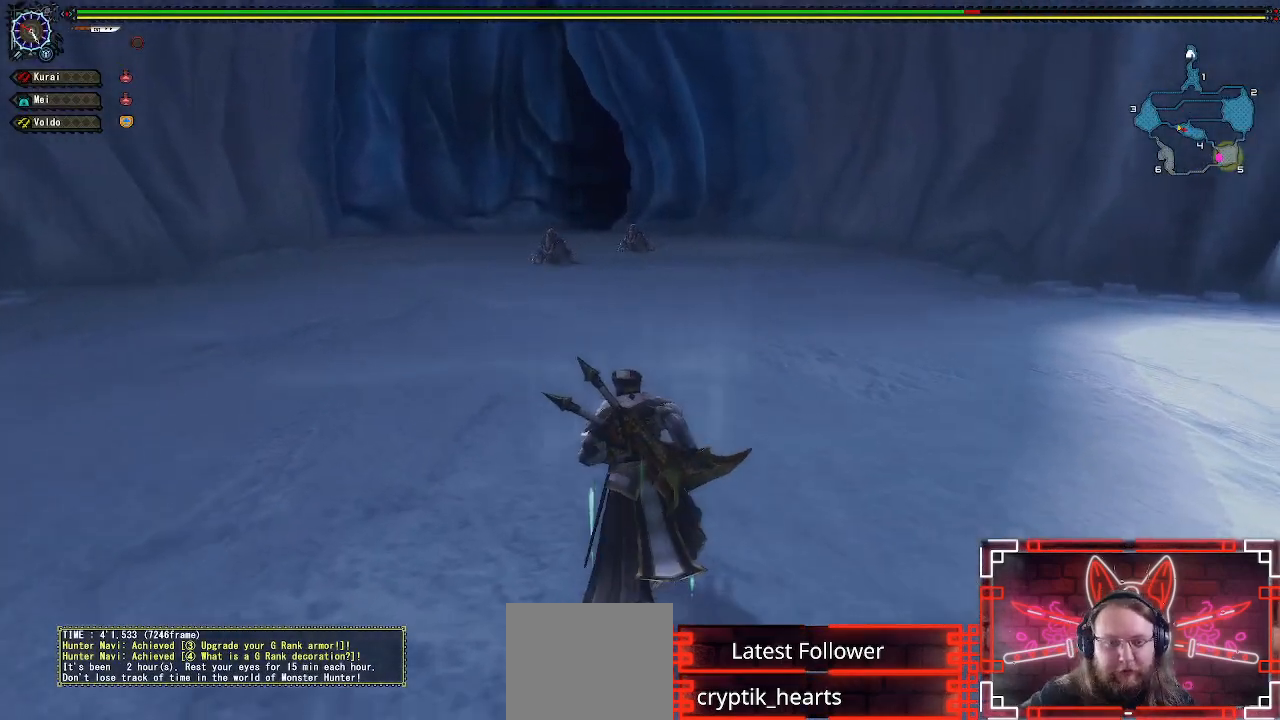
{"buttons": [], "left_stick": "up", "right_stick": "center", "events": []}
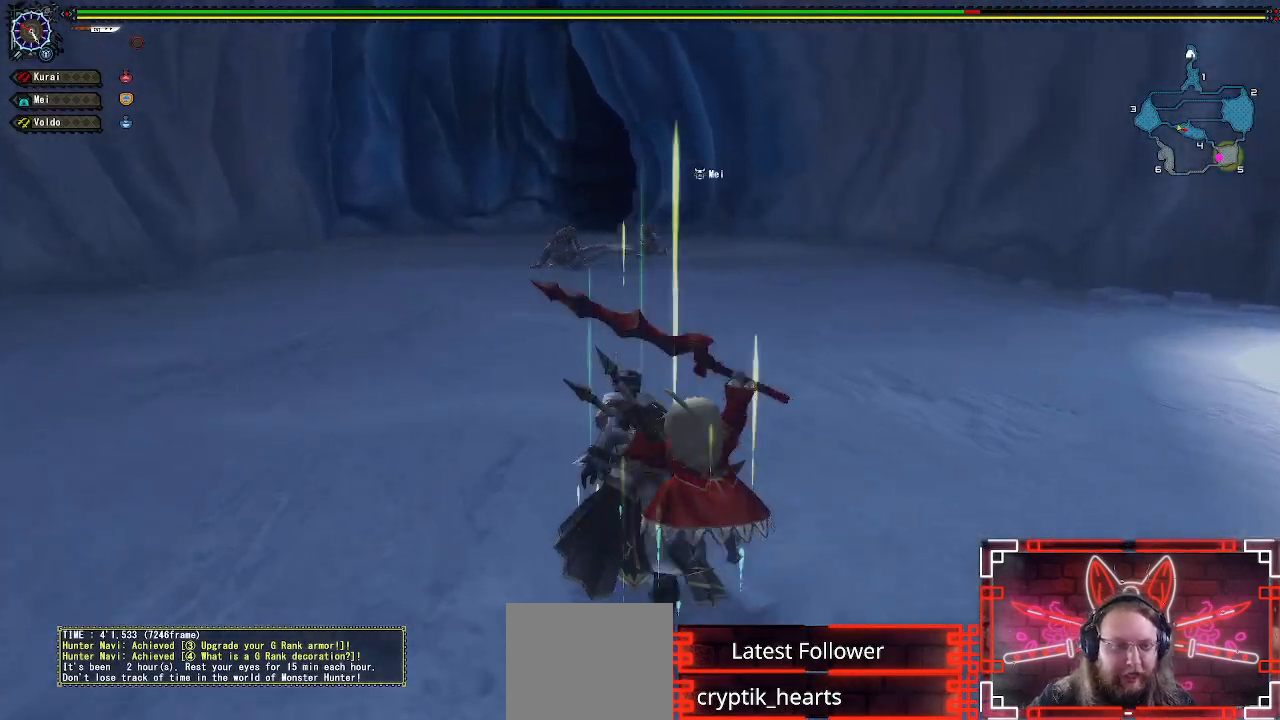
{"buttons": ["R1"], "left_stick": "up", "right_stick": "center", "events": [[383, "R1", "down"]]}
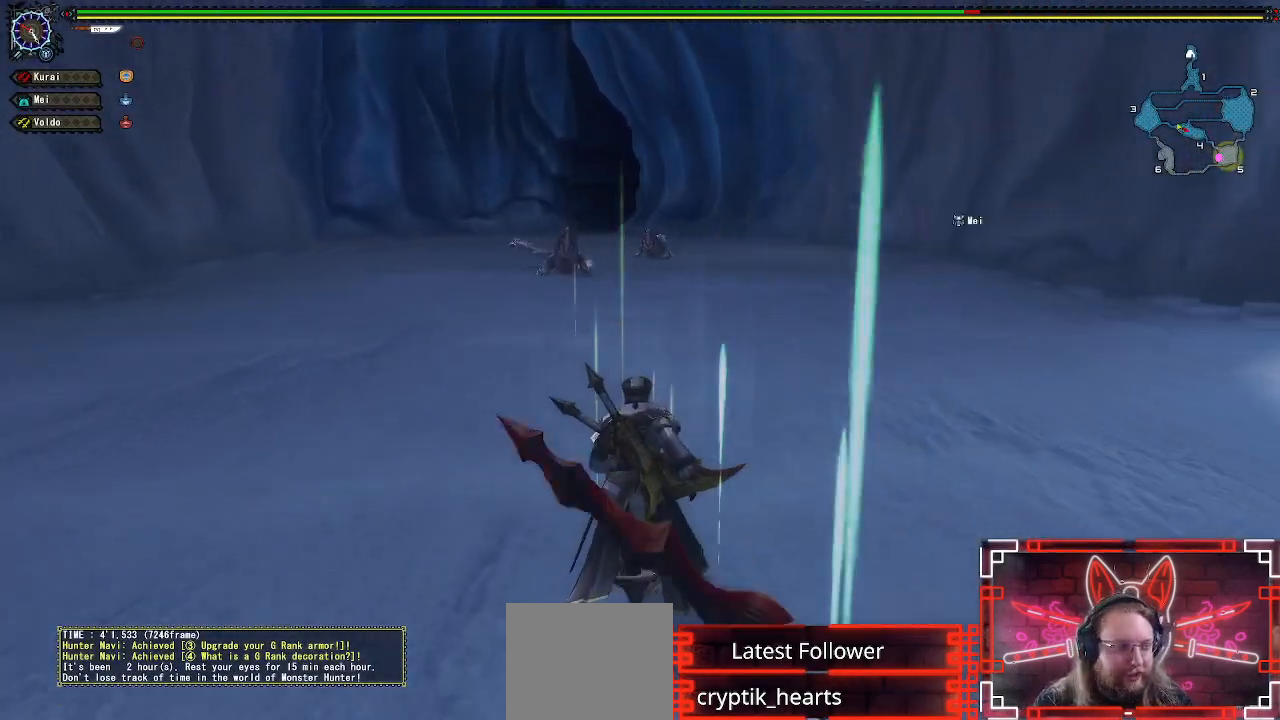
{"buttons": ["R1"], "left_stick": "up", "right_stick": "center", "events": []}
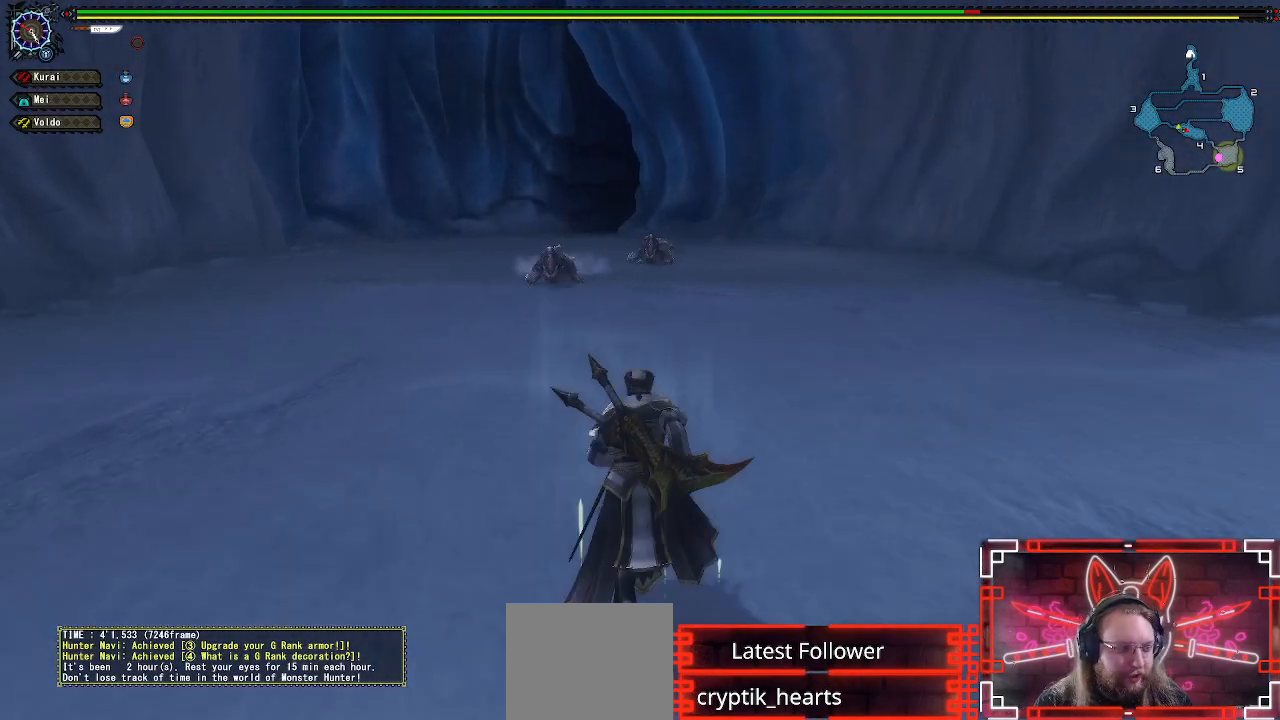
{"buttons": ["R1"], "left_stick": "up", "right_stick": "center", "events": []}
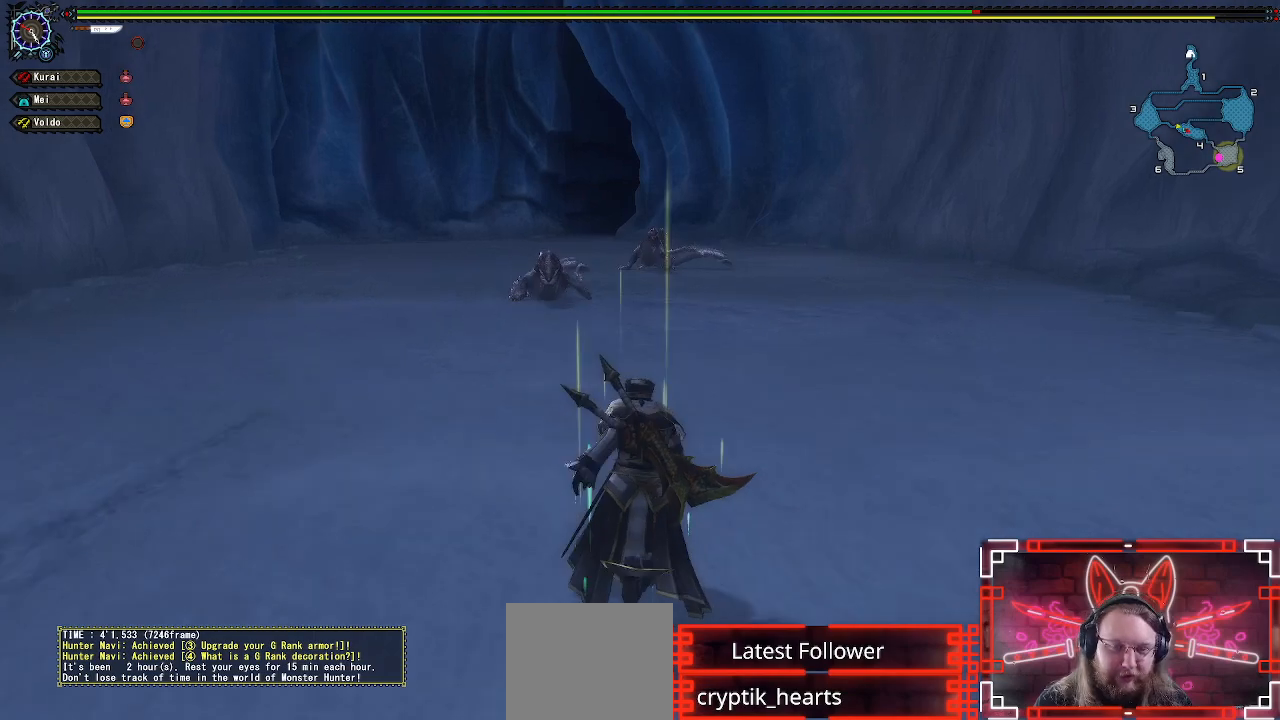
{"buttons": ["R1"], "left_stick": "up", "right_stick": "center", "events": []}
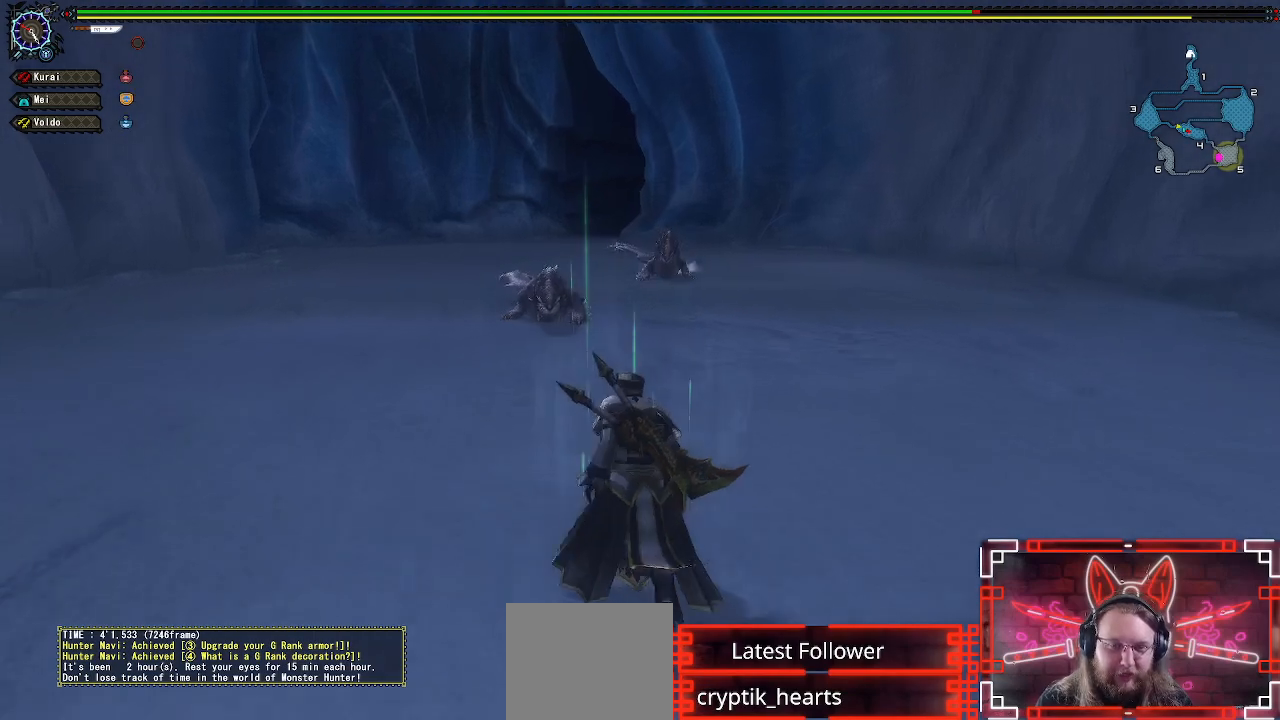
{"buttons": [], "left_stick": "up", "right_stick": "center", "events": [[250, "R1", "up"]]}
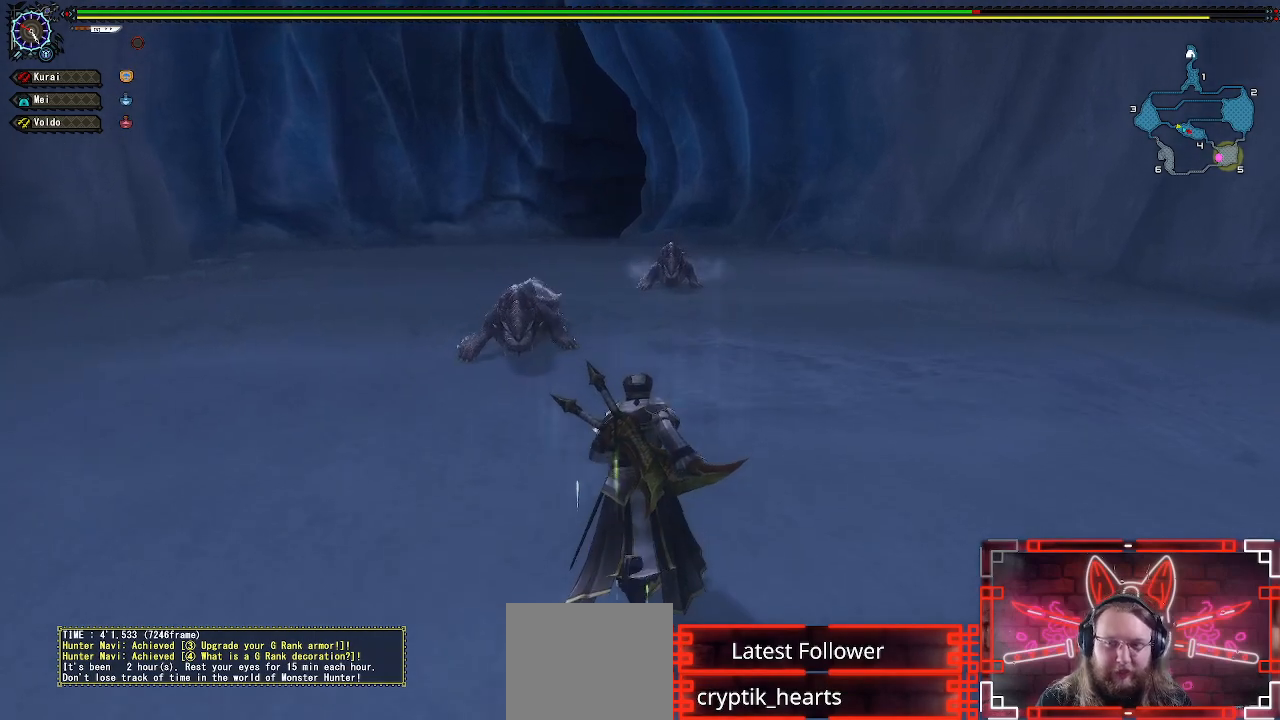
{"buttons": ["R1"], "left_stick": "up", "right_stick": "center", "events": [[333, "R1", "down"]]}
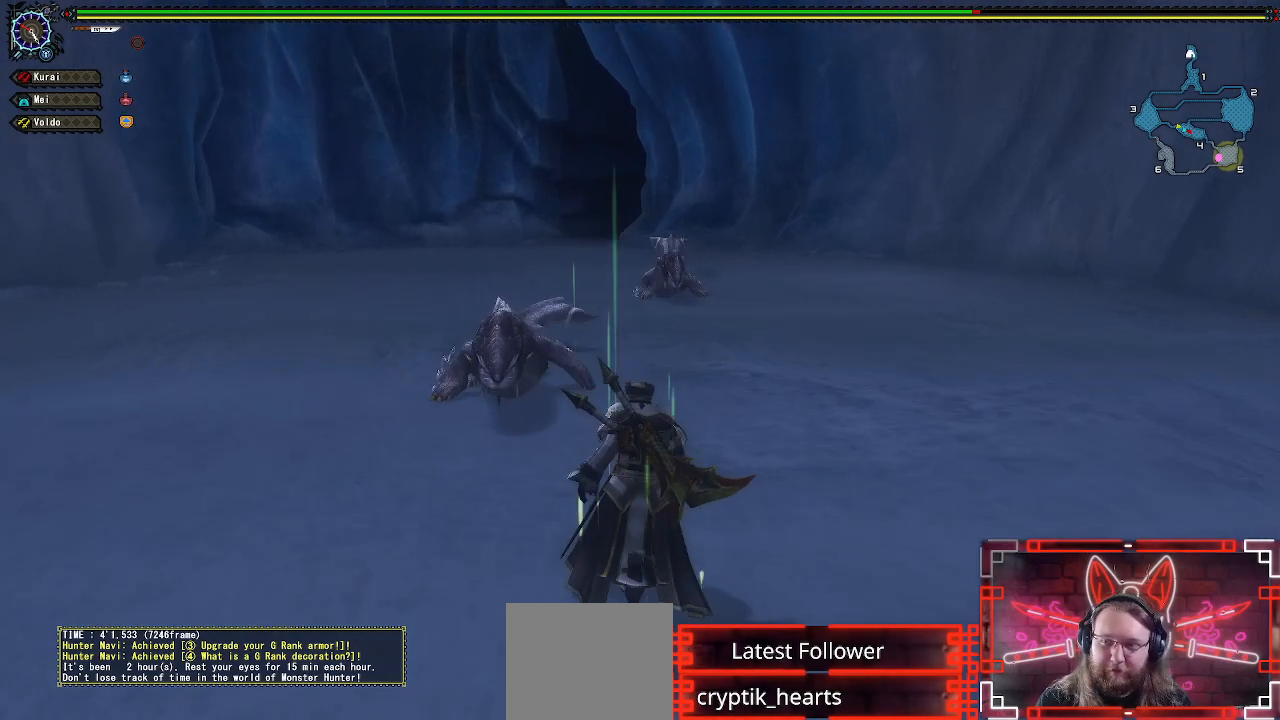
{"buttons": ["R1"], "left_stick": "up", "right_stick": "center", "events": []}
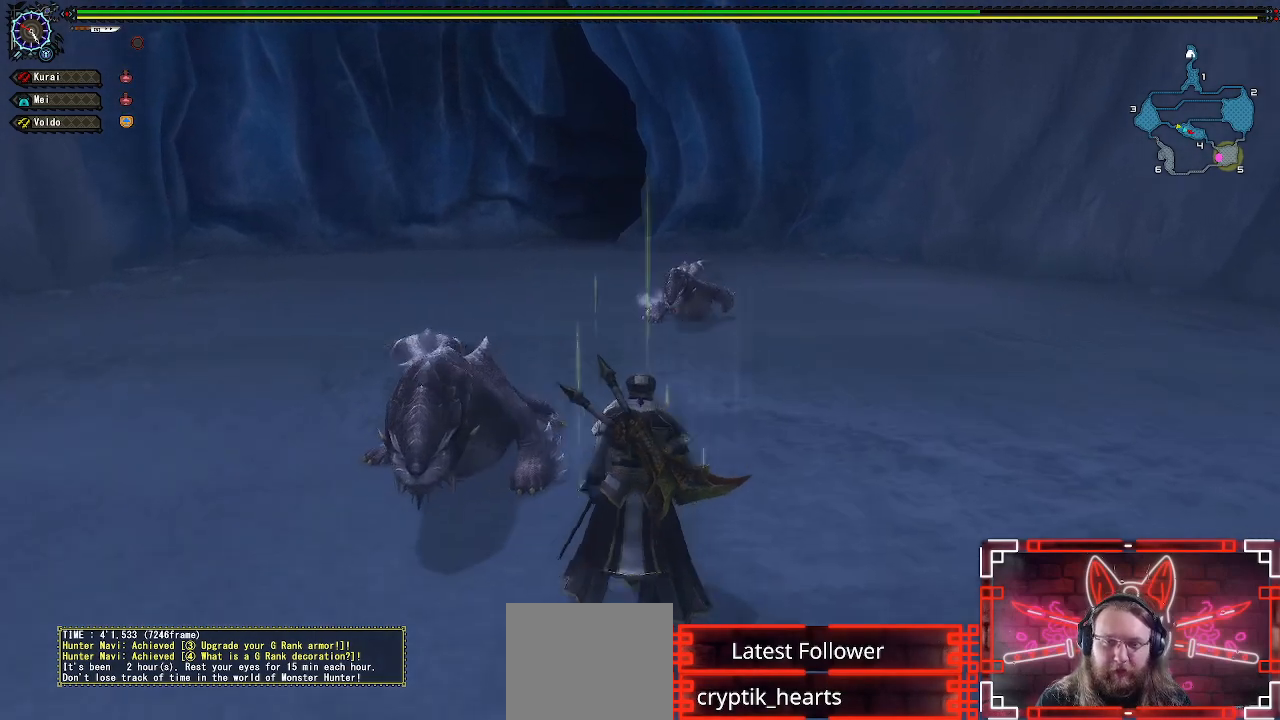
{"buttons": ["R1"], "left_stick": "up", "right_stick": "center", "events": []}
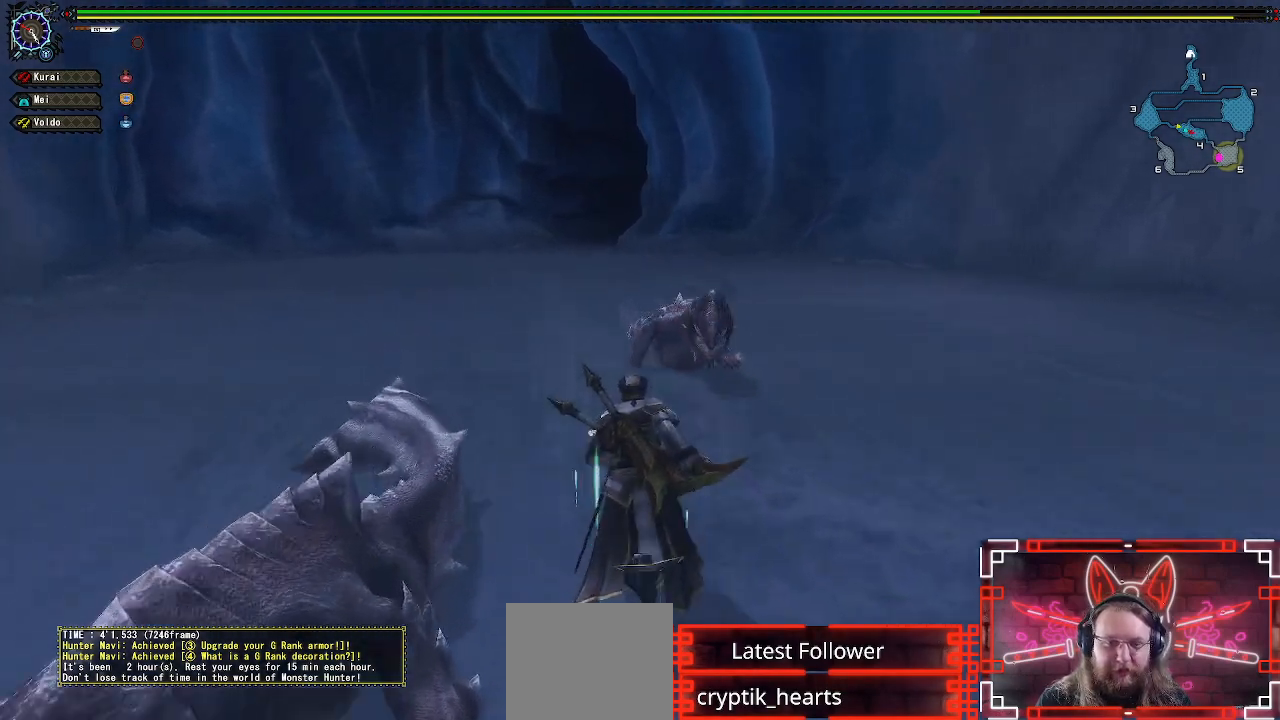
{"buttons": ["R1"], "left_stick": "up", "right_stick": "center", "events": []}
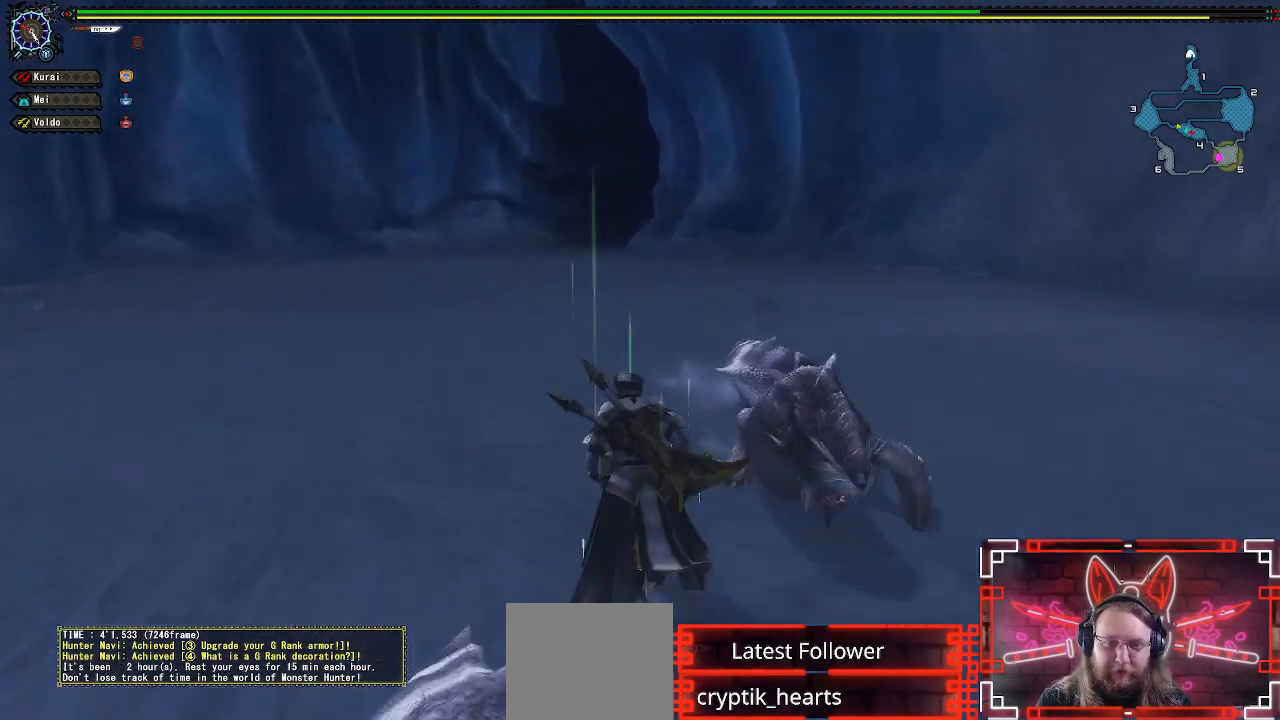
{"buttons": ["R1"], "left_stick": "up", "right_stick": "center", "events": []}
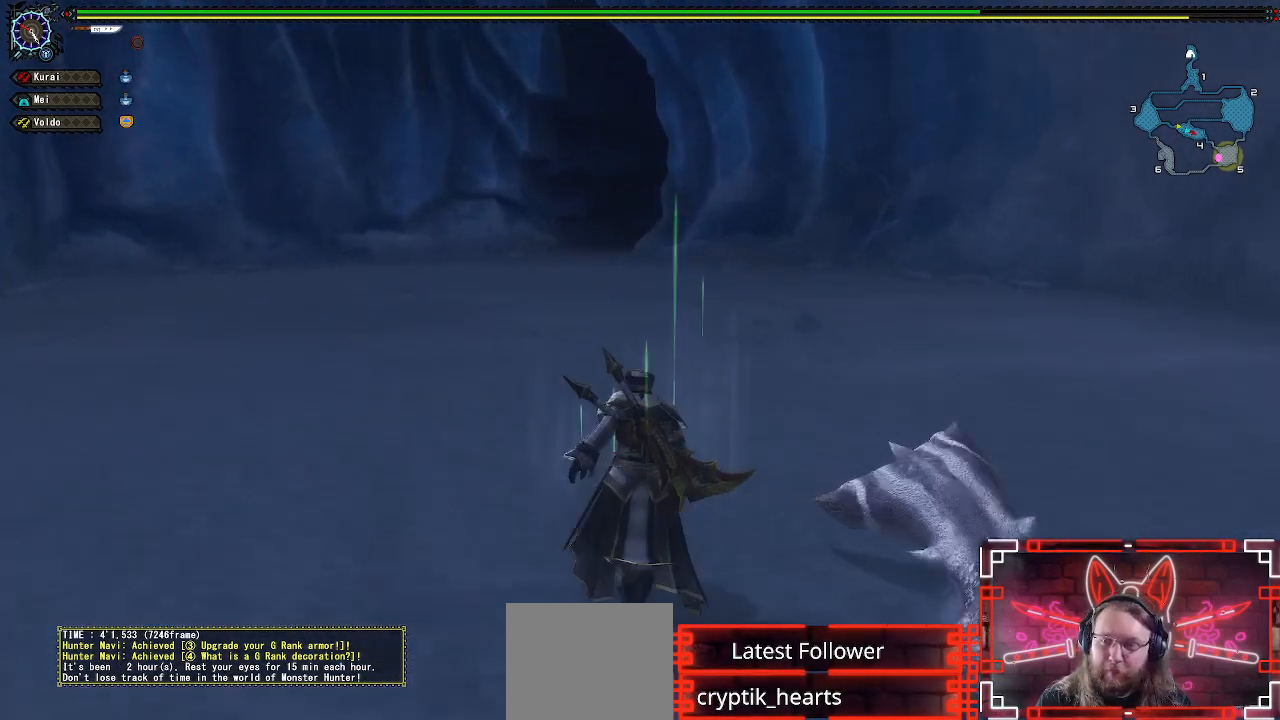
{"buttons": ["R1"], "left_stick": "up", "right_stick": "center", "events": []}
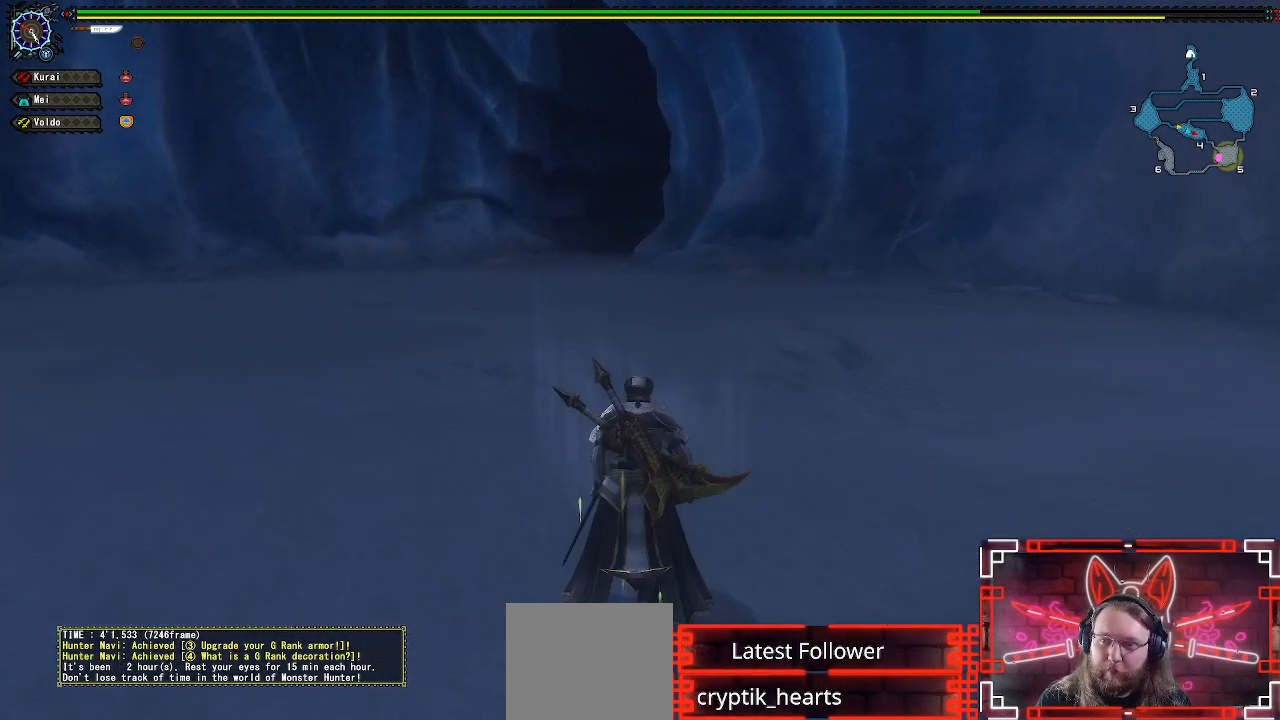
{"buttons": ["R1"], "left_stick": "up", "right_stick": "center", "events": []}
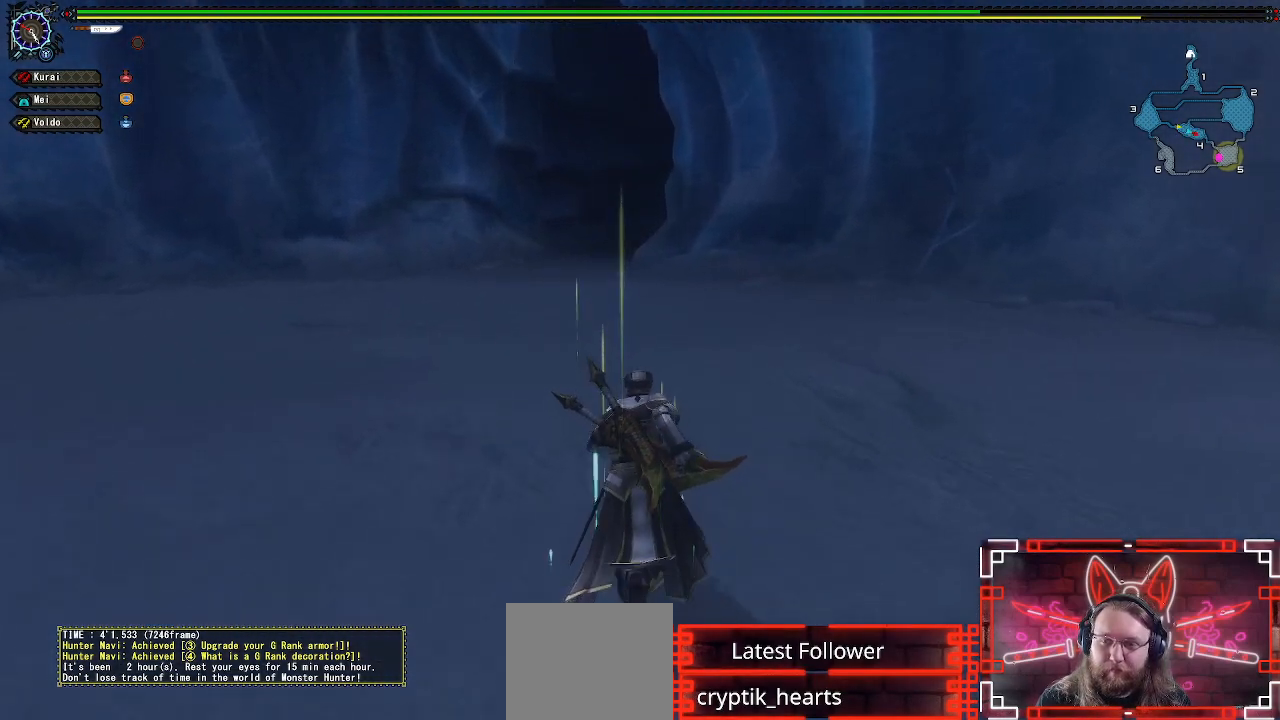
{"buttons": ["R1"], "left_stick": "up", "right_stick": "center", "events": []}
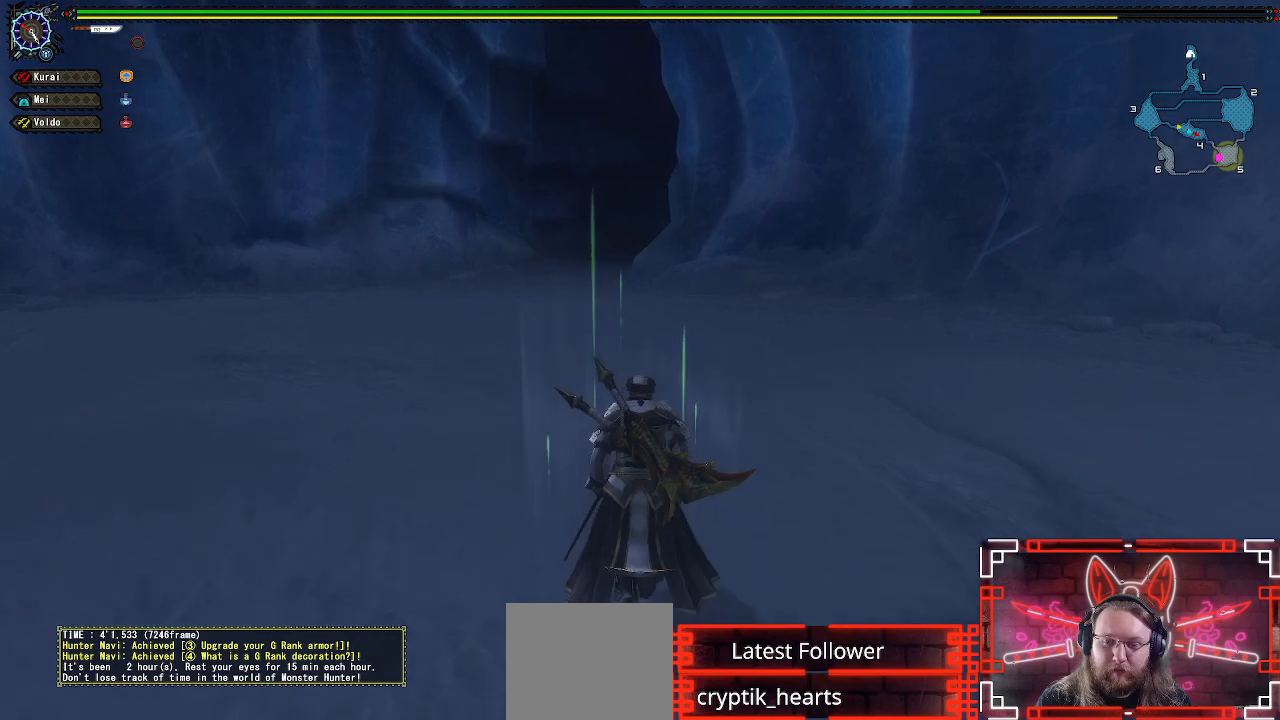
{"buttons": ["R1"], "left_stick": "up", "right_stick": "center", "events": []}
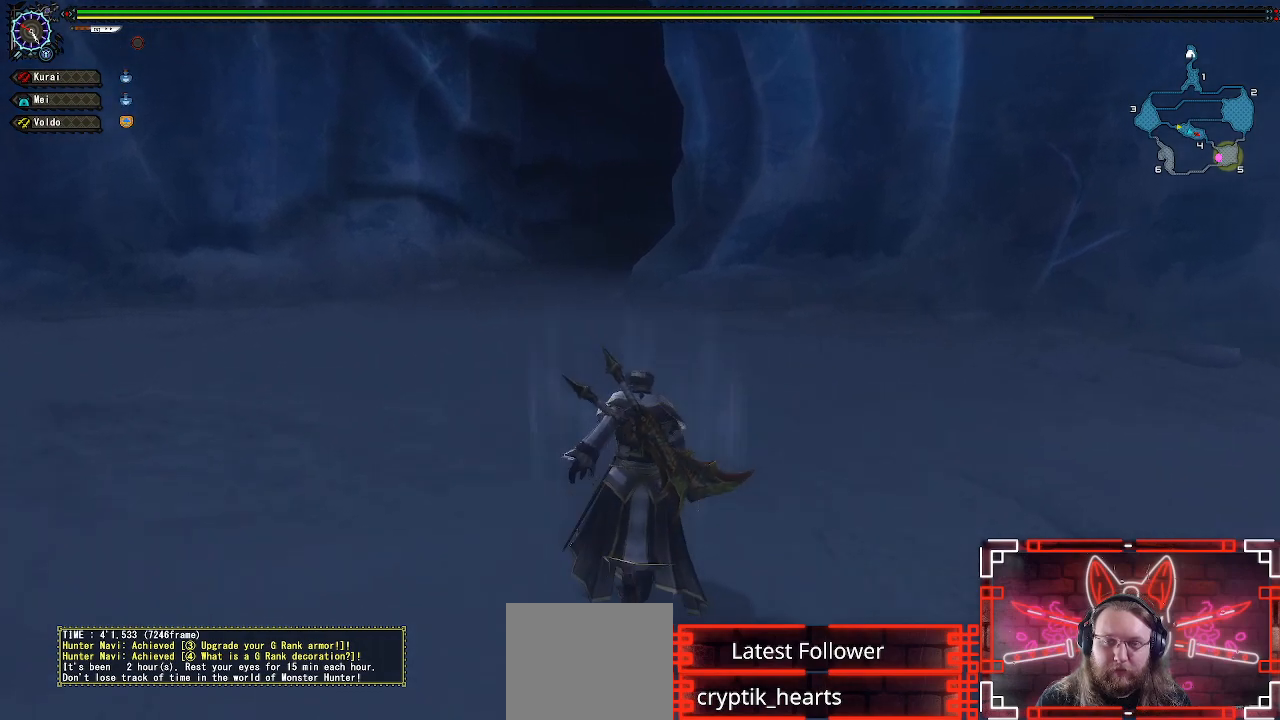
{"buttons": ["R1"], "left_stick": "up", "right_stick": "center", "events": []}
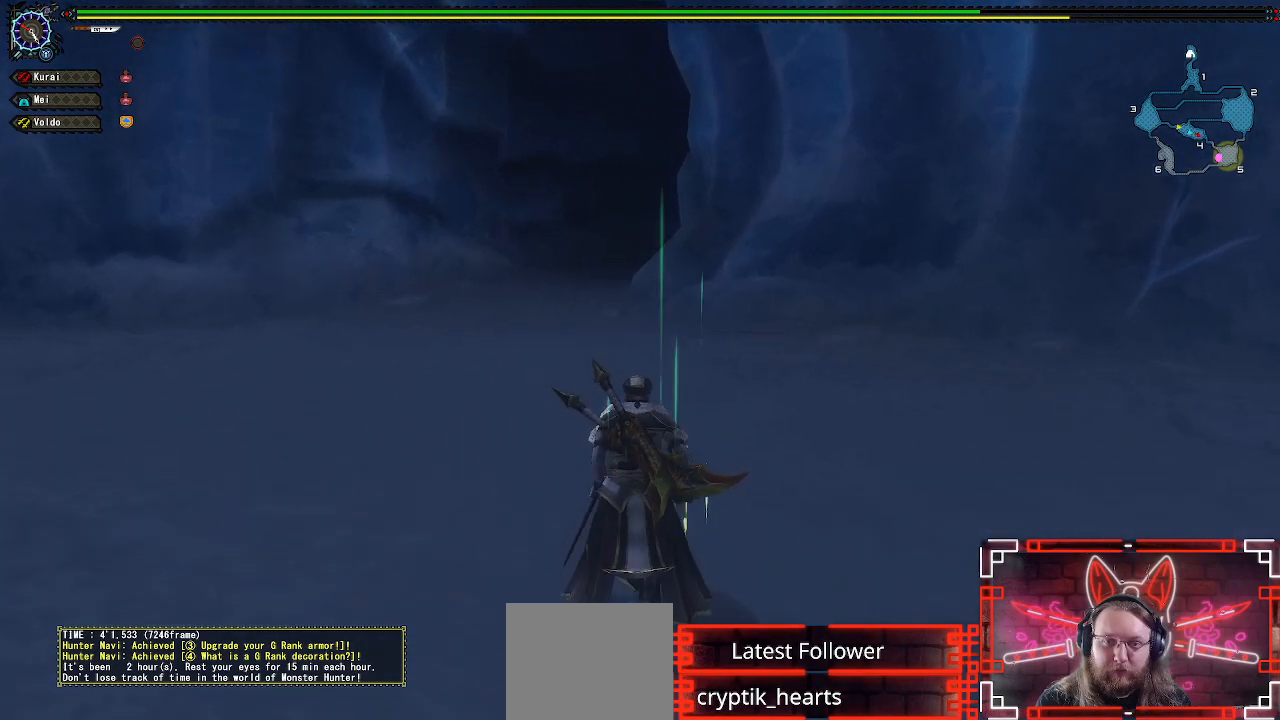
{"buttons": ["R1"], "left_stick": "up", "right_stick": "center", "events": []}